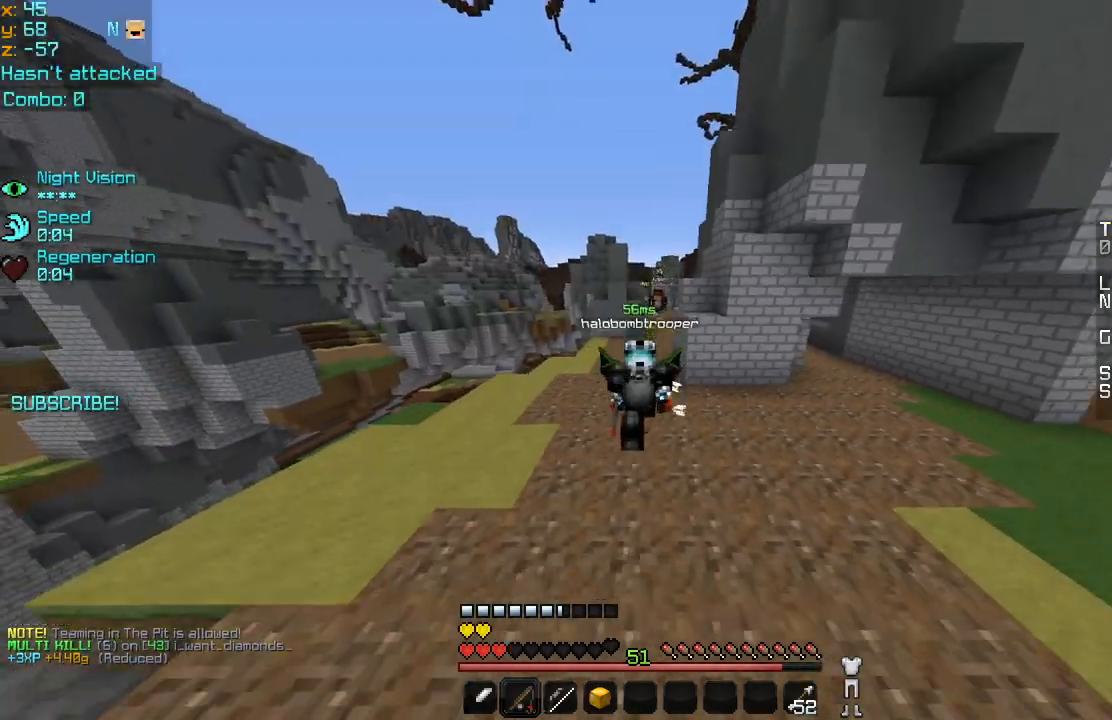
Gameplay with keyboard and mouse; each line is a JSON object with the keys and mouse buttons held at the frame after it. "events" lists presses ("down") and releases ("up") of "down", "left", "right", "space", "up", "mouse_left" and "mouse_right" between this image and that frame as [ms after this image, input, new state], when the widget could be followed in between. "mouse_left", "mouse_right" = the "left", "right" buttons of the "mouse" list. No other keys are recorded. Fast repeated clicks can show as one long hold. Mouse movement is not recorded.
{"keys": ["up"], "mouse": [], "events": []}
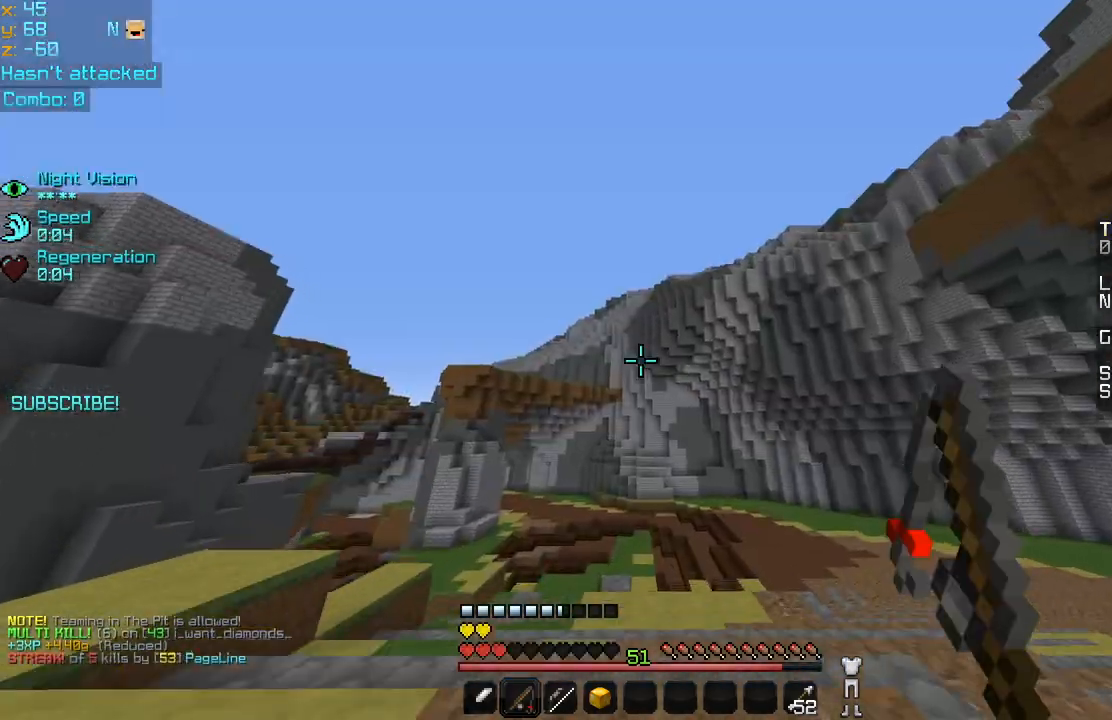
{"keys": ["up"], "mouse": [], "events": []}
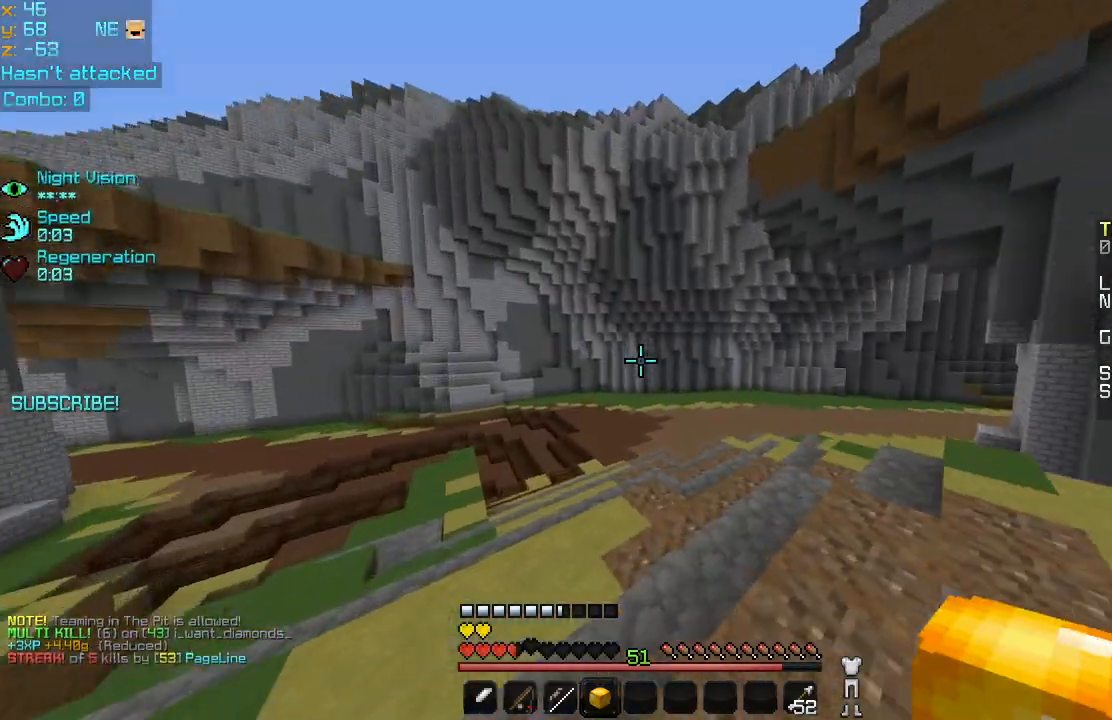
{"keys": ["up"], "mouse": [], "events": []}
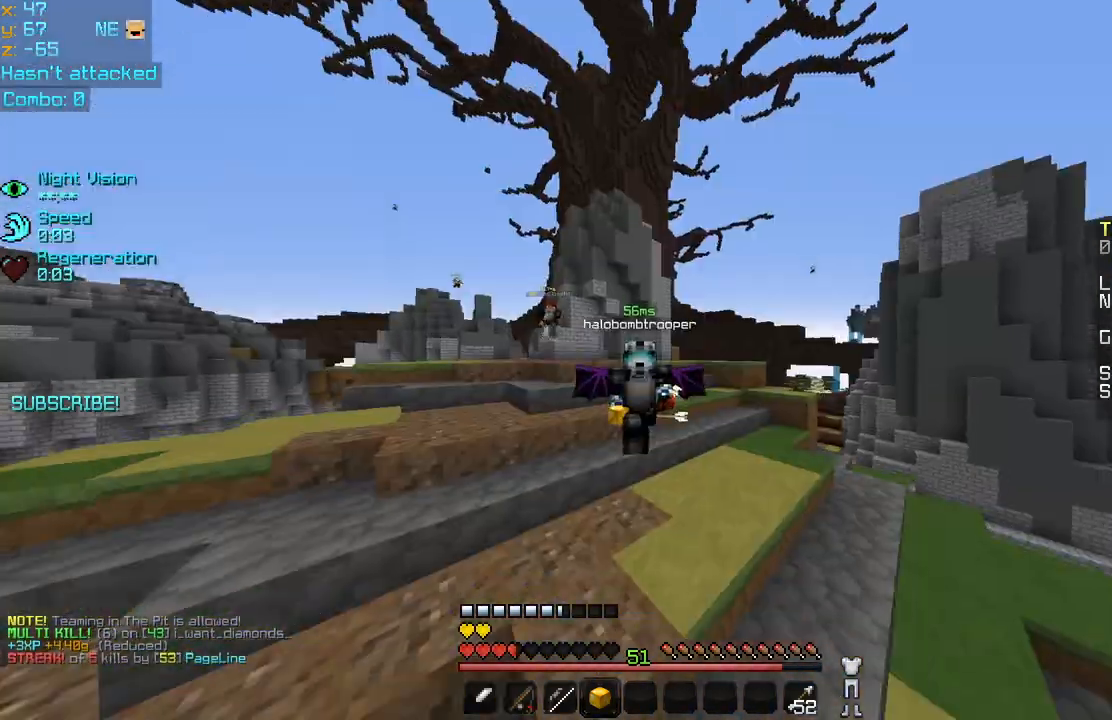
{"keys": ["up"], "mouse": [], "events": []}
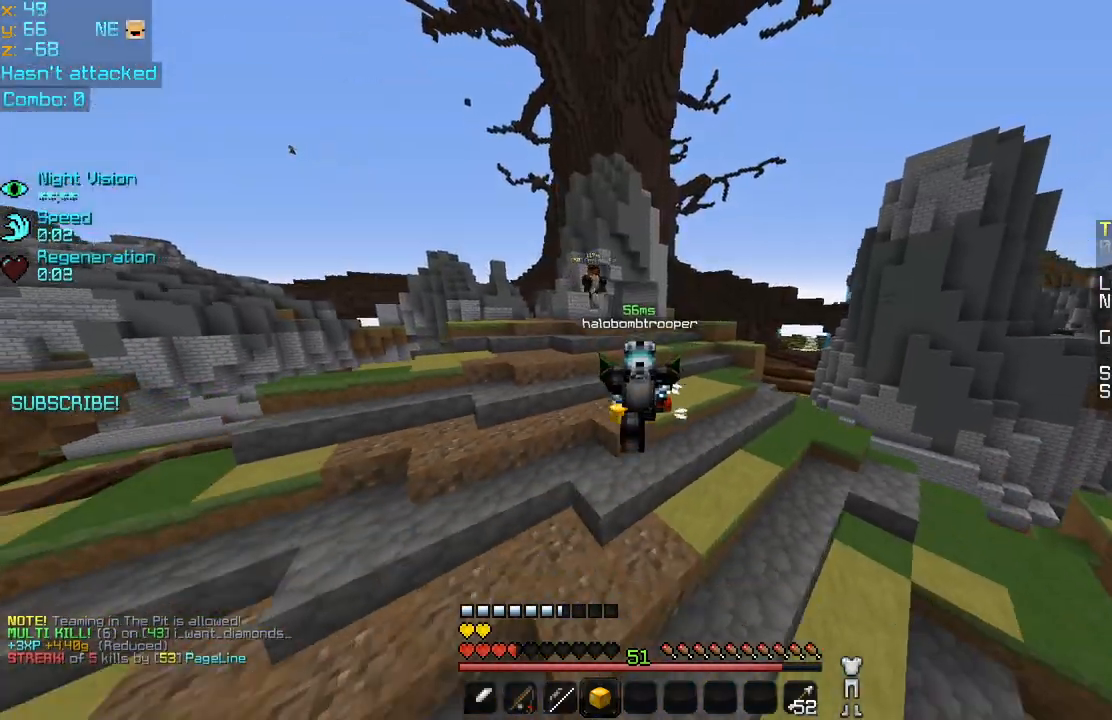
{"keys": ["up"], "mouse": [], "events": []}
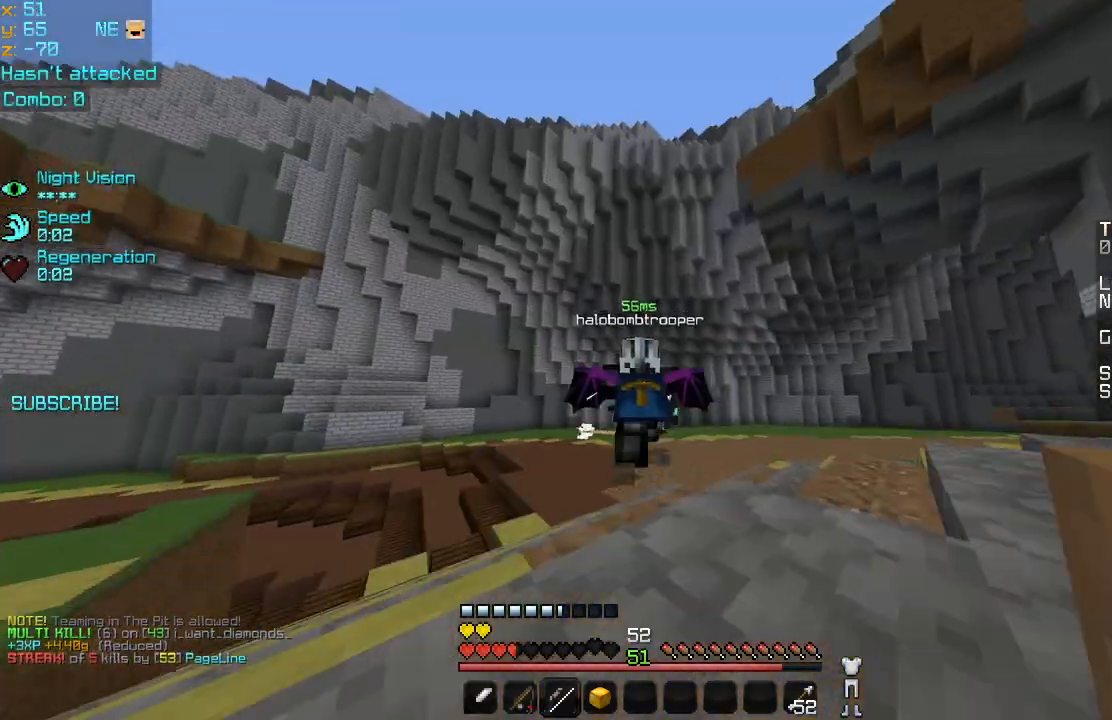
{"keys": ["up"], "mouse": [], "events": []}
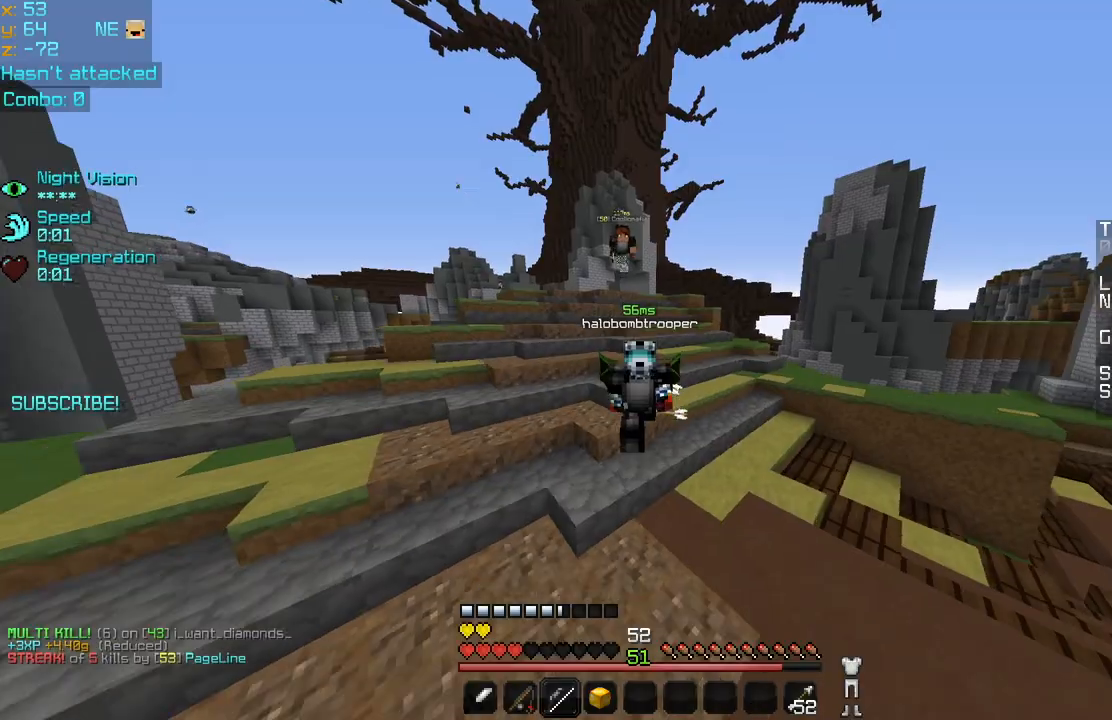
{"keys": ["left", "up"], "mouse": [], "events": [[320, "left", "down"], [400, "up", "up"], [440, "up", "down"]]}
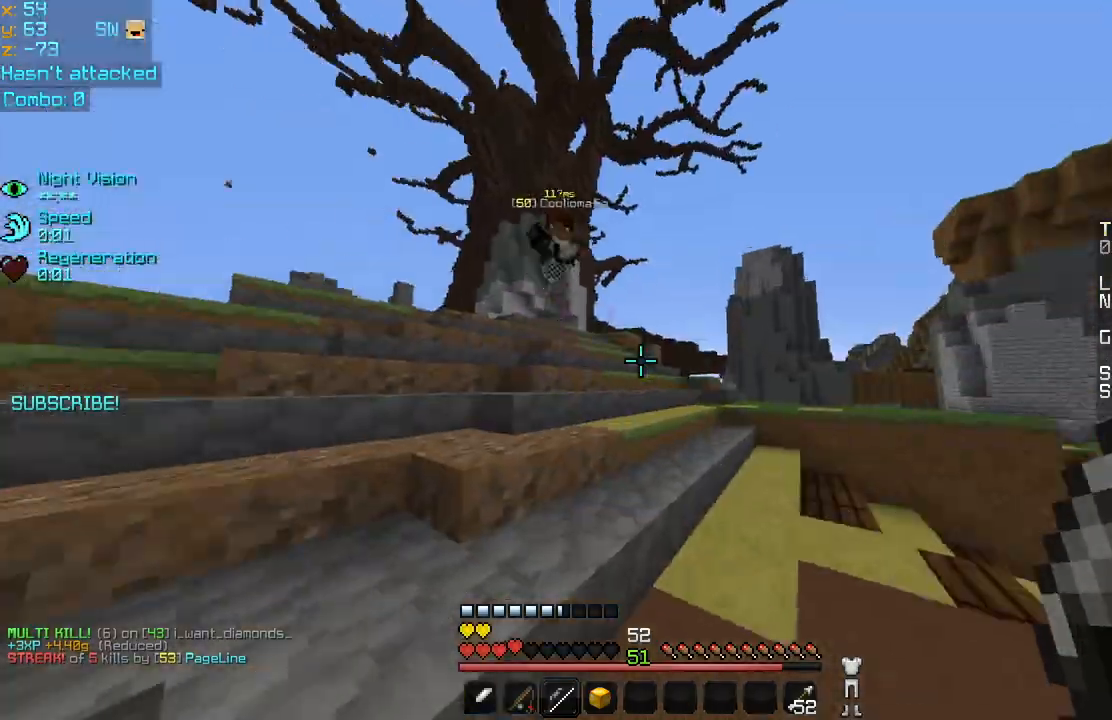
{"keys": ["left", "right", "up"], "mouse": [], "events": [[280, "up", "up"], [480, "right", "down"], [520, "up", "down"]]}
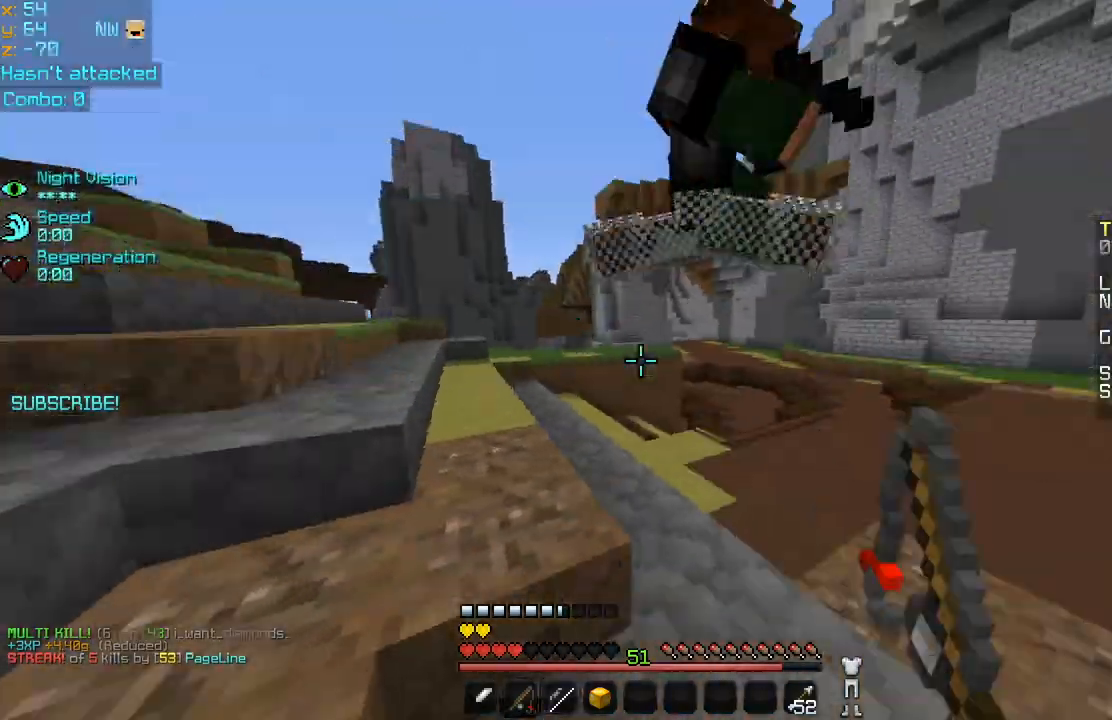
{"keys": ["right", "up"], "mouse": [], "events": [[40, "left", "up"], [120, "mouse_right", "down"], [240, "mouse_right", "up"]]}
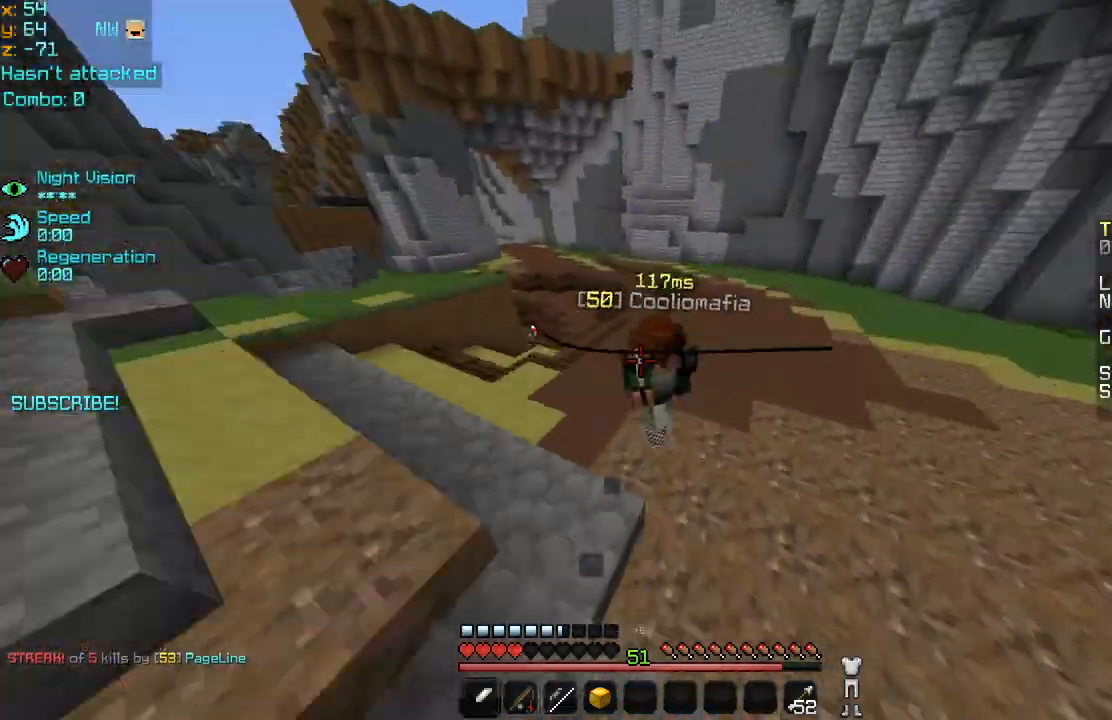
{"keys": ["right", "up"], "mouse": ["left"], "events": [[40, "mouse_left", "down"], [80, "mouse_left", "up"], [160, "mouse_left", "down"], [280, "mouse_left", "up"], [320, "mouse_left", "down"], [400, "mouse_left", "up"], [440, "mouse_left", "down"]]}
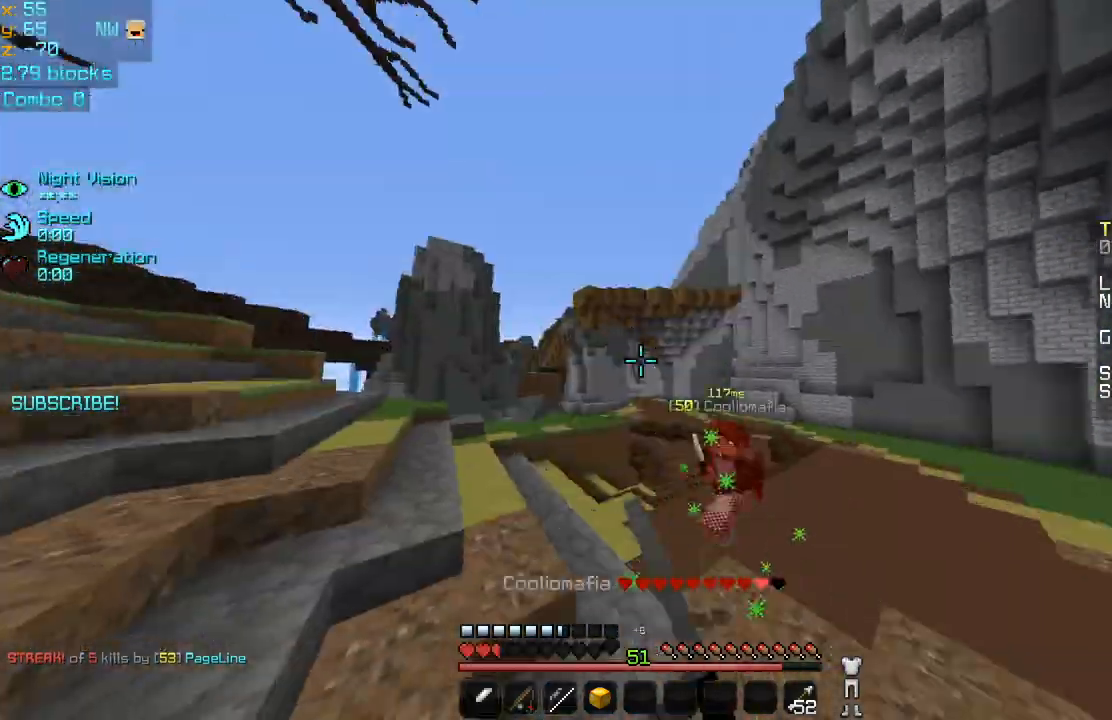
{"keys": ["right", "up"], "mouse": [], "events": [[40, "mouse_left", "up"], [80, "left", "down"], [80, "right", "up"], [200, "left", "up"], [200, "right", "down"], [360, "mouse_right", "down"], [480, "mouse_right", "up"]]}
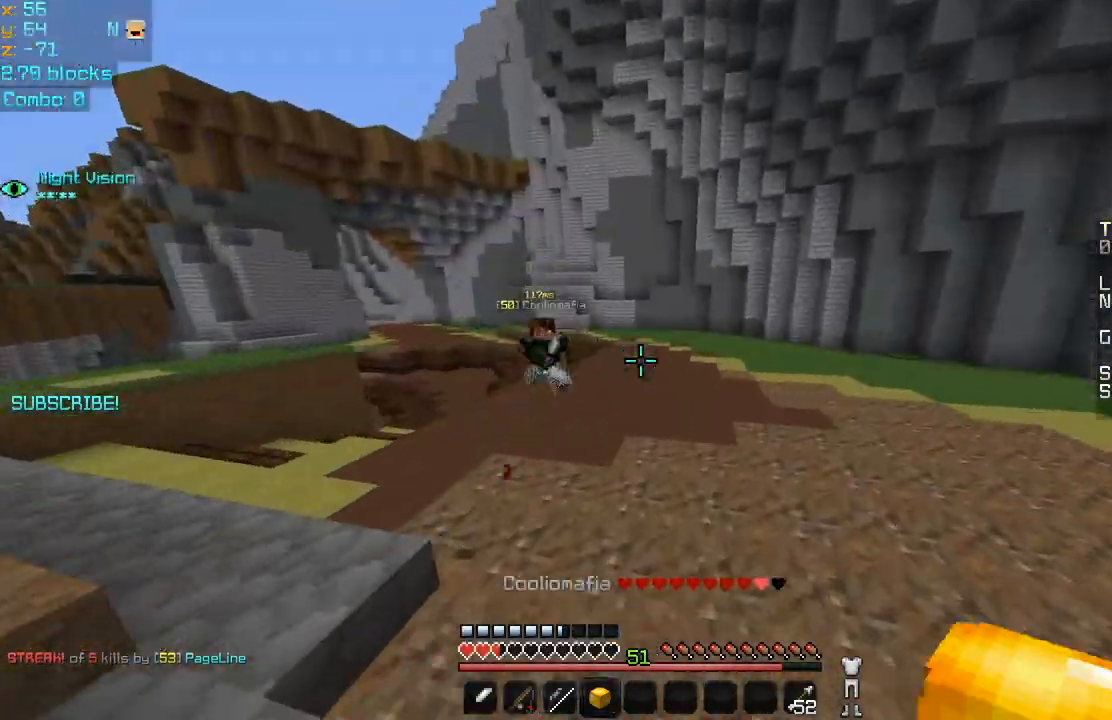
{"keys": ["right", "up"], "mouse": [], "events": []}
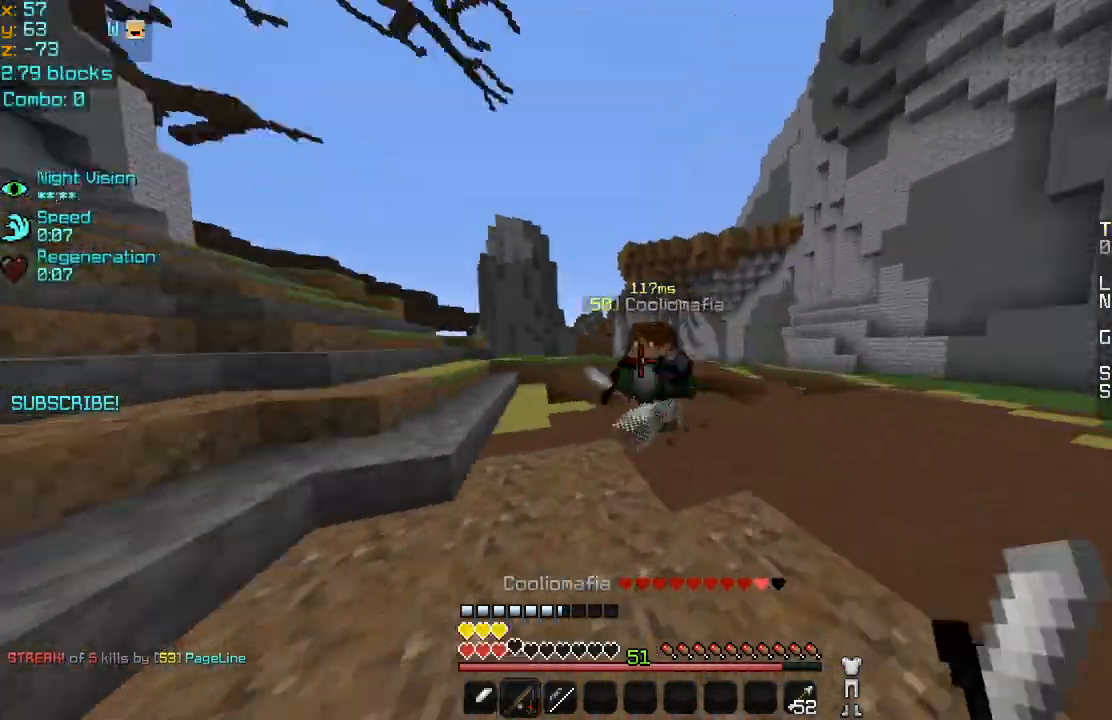
{"keys": ["left", "up"], "mouse": [], "events": [[40, "mouse_right", "down"], [160, "mouse_right", "up"], [360, "left", "down"], [360, "right", "up"], [440, "mouse_left", "down"], [480, "mouse_left", "up"]]}
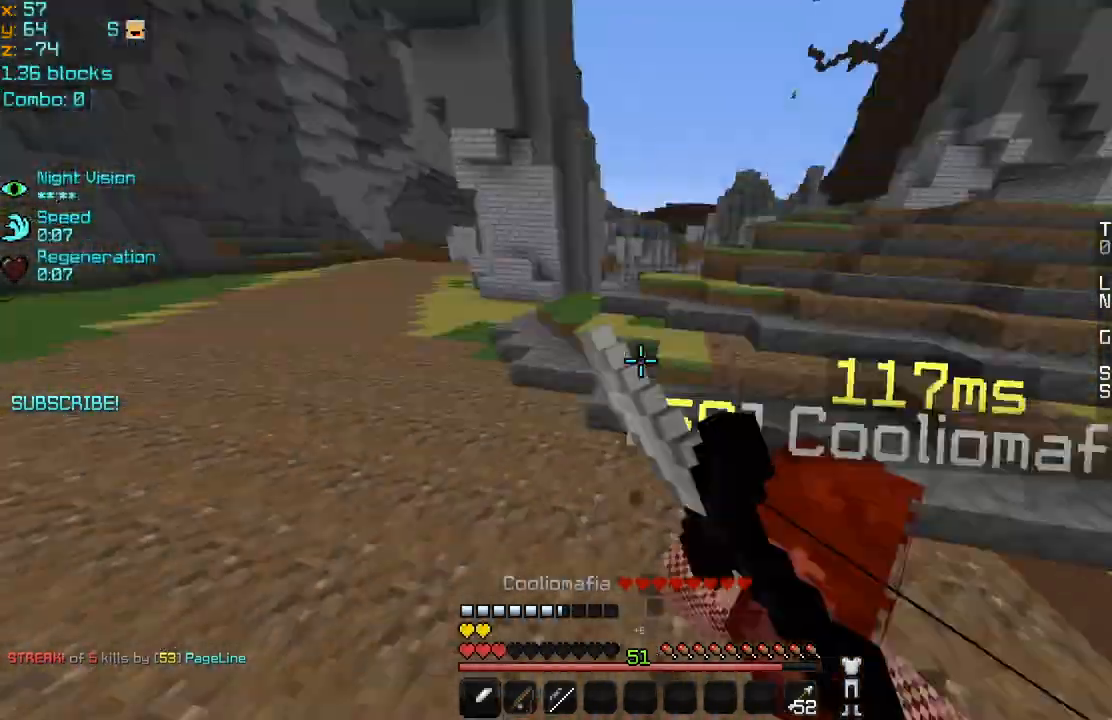
{"keys": ["up"], "mouse": ["left"], "events": [[80, "mouse_left", "down"], [160, "mouse_left", "up"], [200, "mouse_left", "down"], [280, "mouse_left", "up"], [320, "mouse_left", "down"], [400, "left", "up"], [400, "mouse_left", "up"], [480, "mouse_left", "down"]]}
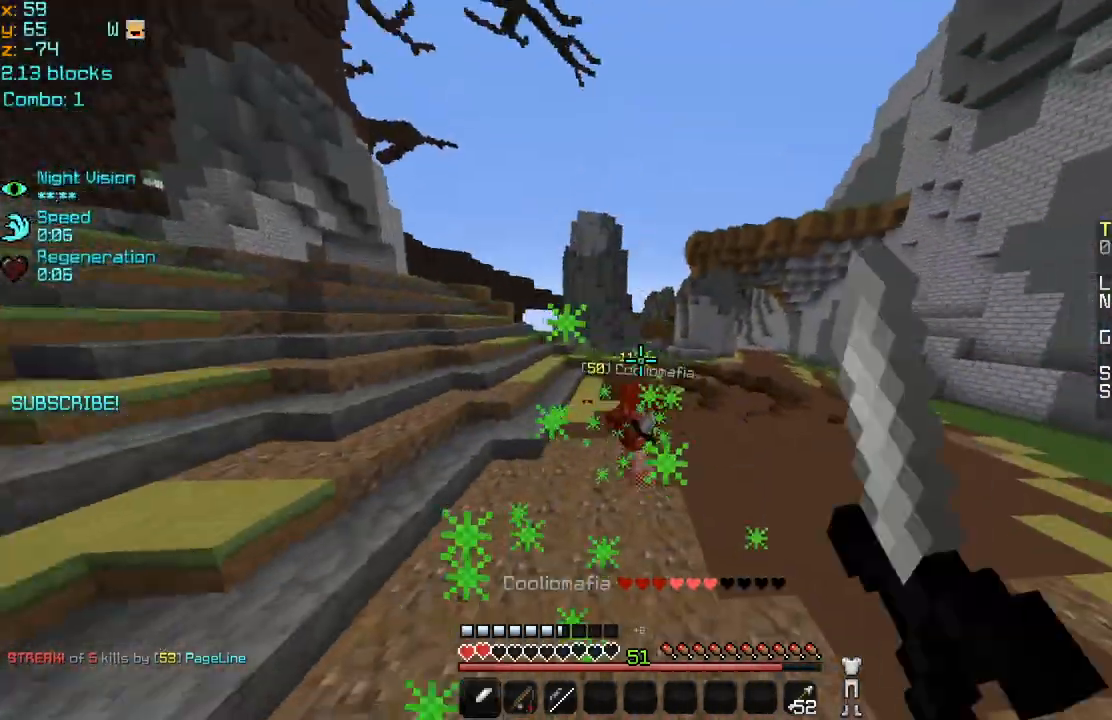
{"keys": ["right", "up"], "mouse": [], "events": [[40, "mouse_left", "up"], [80, "mouse_left", "down"], [200, "mouse_left", "up"], [400, "right", "down"]]}
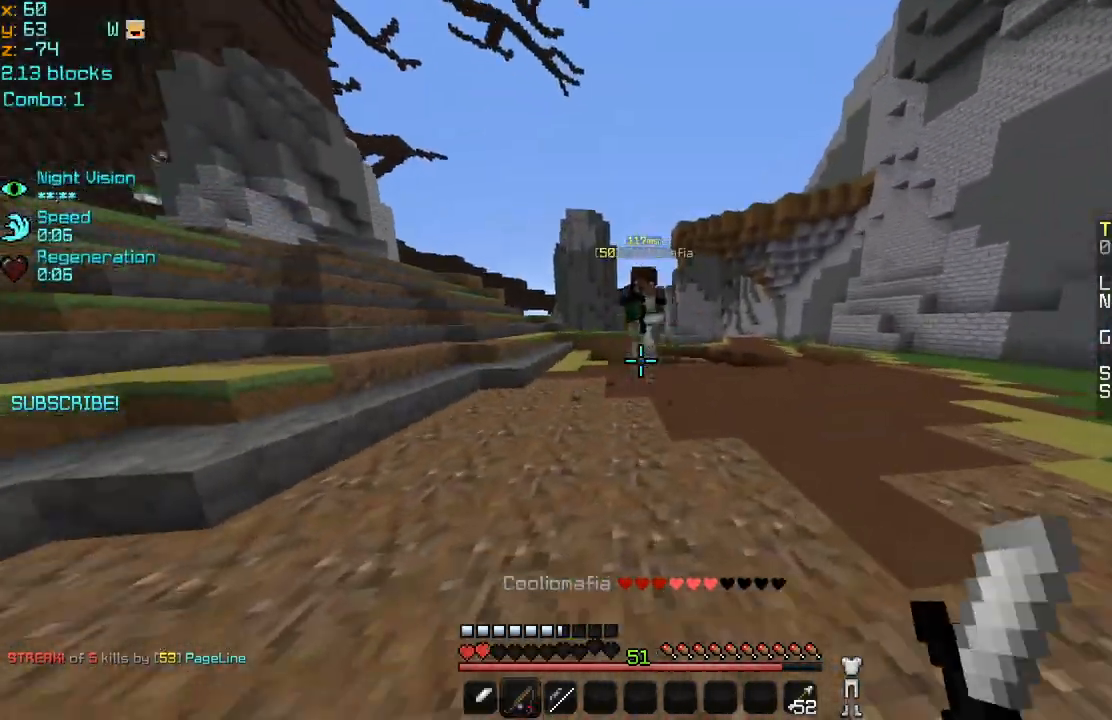
{"keys": ["left", "up"], "mouse": [], "events": [[120, "mouse_right", "down"], [200, "mouse_right", "up"], [480, "left", "down"], [480, "right", "up"]]}
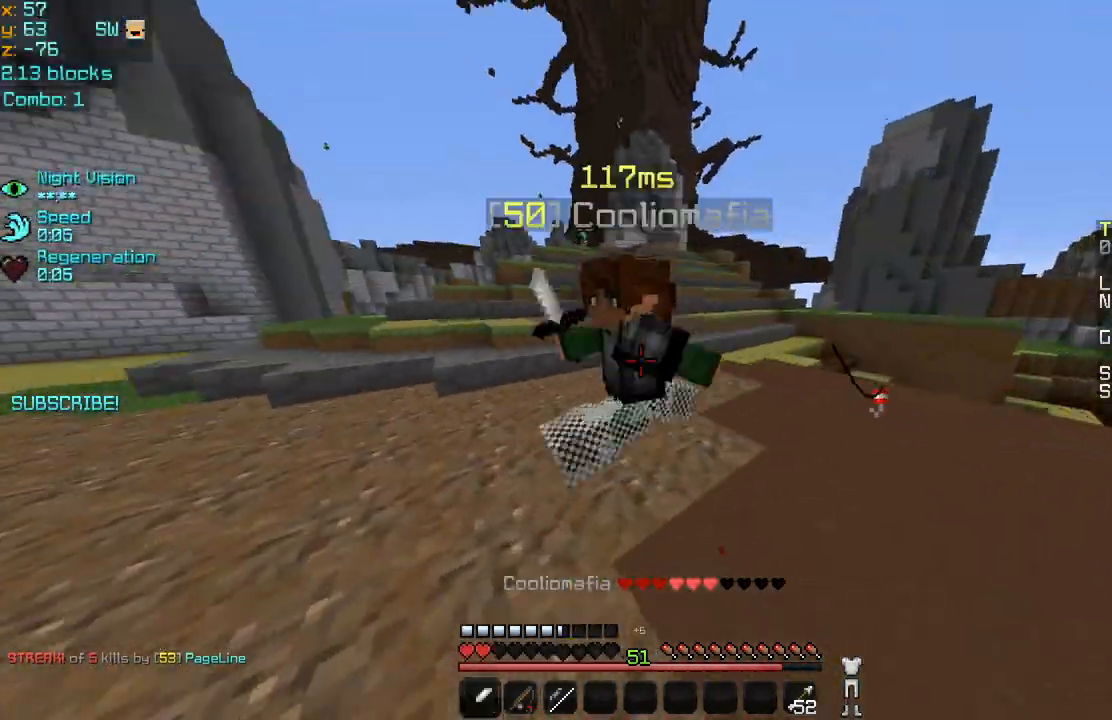
{"keys": ["left", "up"], "mouse": ["left"], "events": [[440, "mouse_left", "down"]]}
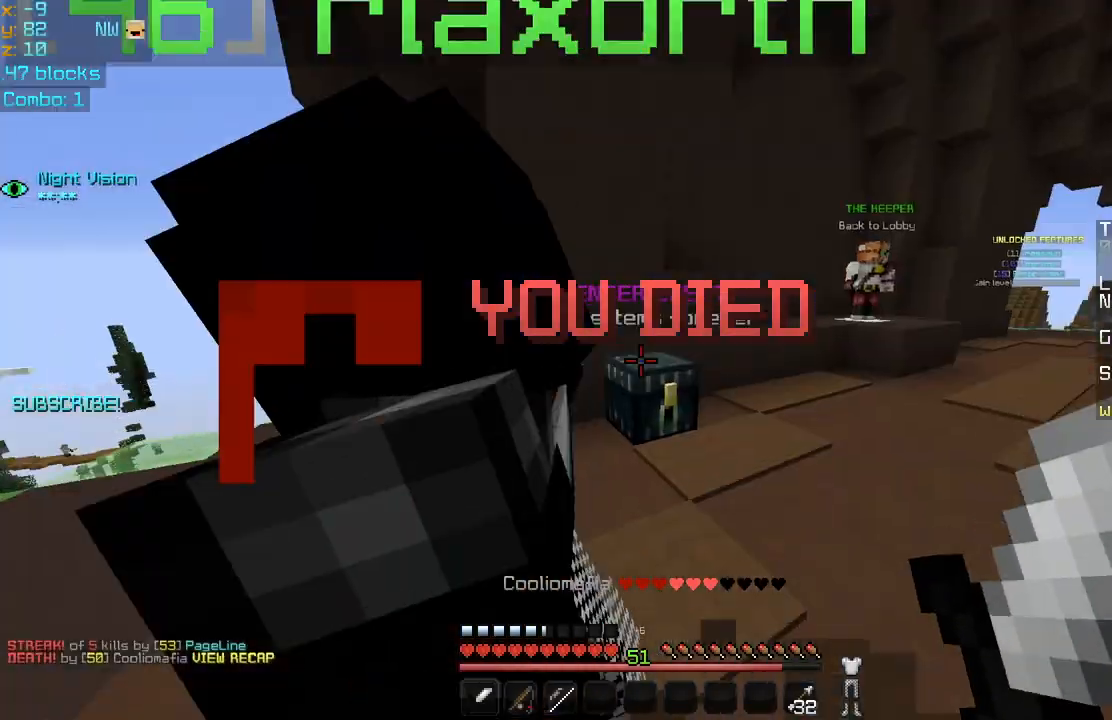
{"keys": ["up"], "mouse": [], "events": [[80, "mouse_left", "up"], [120, "mouse_left", "down"], [200, "mouse_left", "up"], [280, "mouse_left", "down"], [400, "mouse_left", "up"], [440, "left", "up"]]}